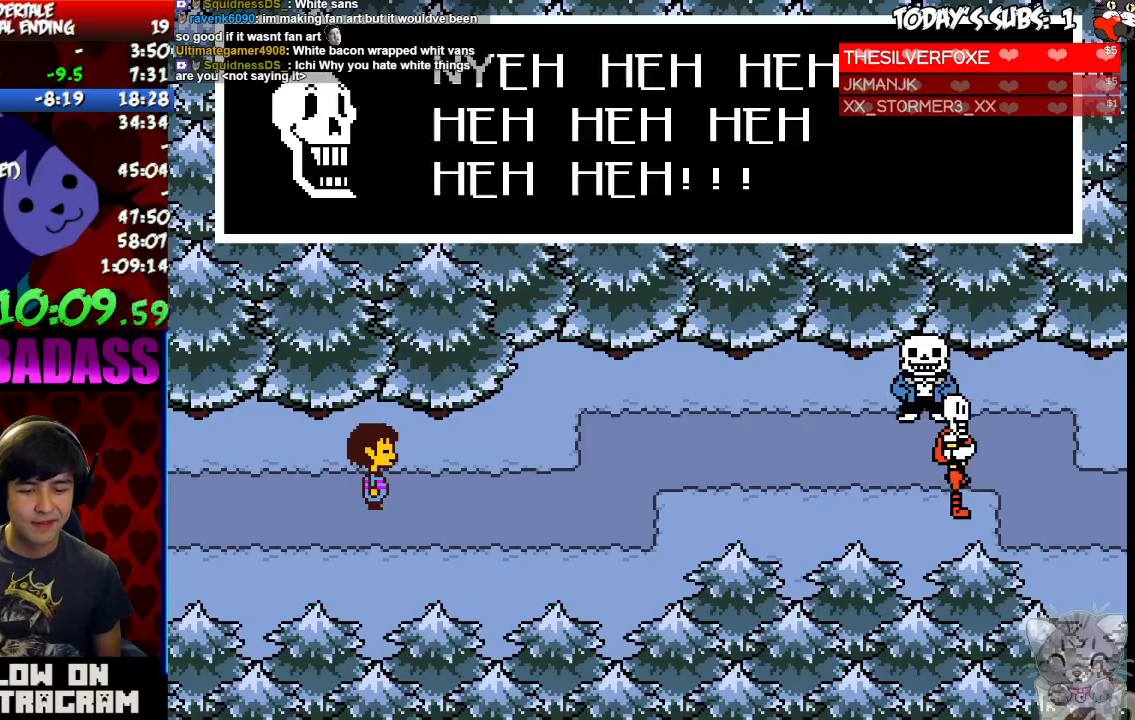
Gameplay with keyboard; each line is a JSON object with the keys held at the frame after it. "events" lists presses ("down") and releases ("up") of "c", "down", "escape", "left", "return", "right", "shift", "up", "x" and "z" between this image and that frame as [ms after this image, input, new state], when the widget could be followed in between. No other keys are recorded. Mouse input is not recorded.
{"keys": ["x"], "events": [[33, "return", "up"], [33, "shift", "up"], [33, "z", "down"], [100, "z", "up"], [133, "return", "down"], [133, "shift", "down"], [166, "return", "up"], [200, "shift", "up"], [233, "z", "down"], [266, "x", "down"], [300, "z", "up"], [333, "return", "down"], [333, "shift", "down"], [333, "x", "up"], [400, "return", "up"], [400, "shift", "up"], [466, "x", "down"]]}
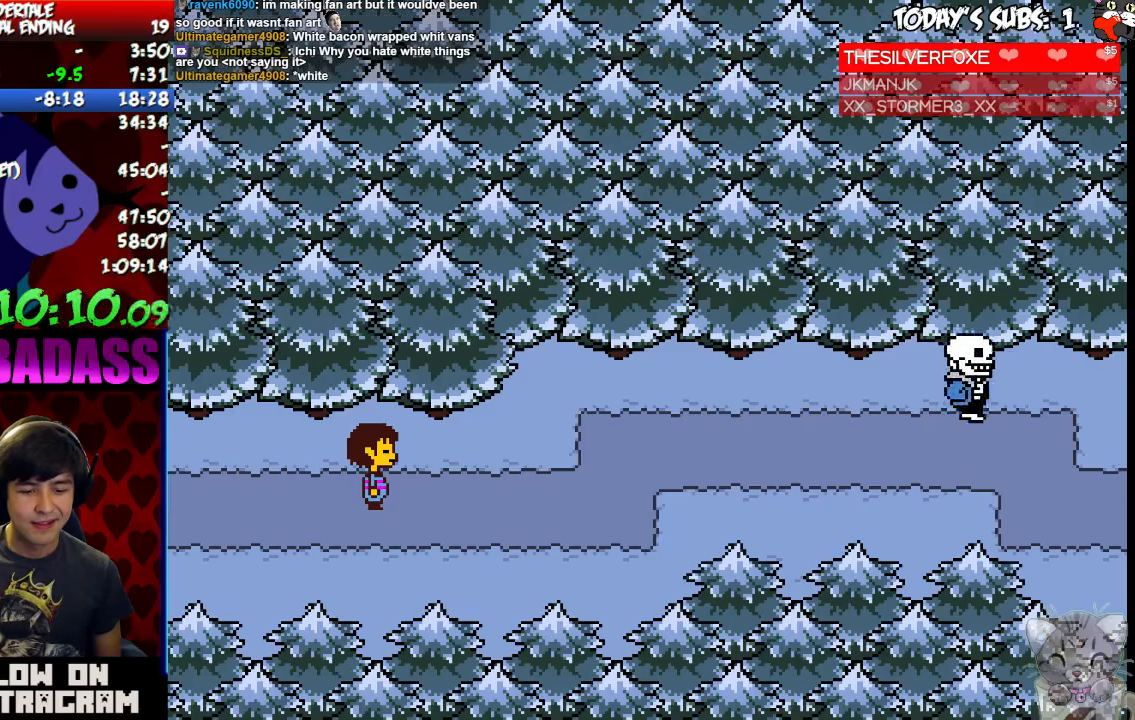
{"keys": [], "events": [[33, "return", "down"], [33, "shift", "down"], [33, "x", "up"], [100, "return", "up"], [100, "shift", "up"], [133, "z", "down"], [166, "x", "down"], [200, "z", "up"], [233, "return", "down"], [233, "shift", "down"], [233, "x", "up"], [266, "return", "up"], [300, "shift", "up"]]}
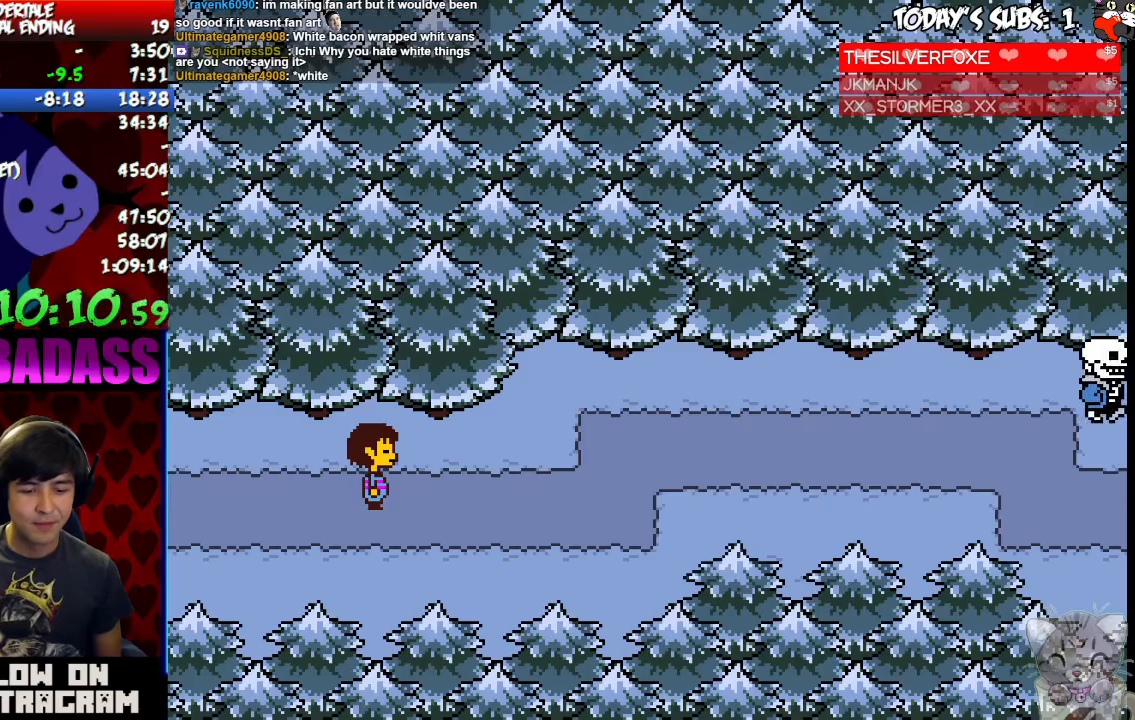
{"keys": ["right"], "events": [[33, "right", "down"]]}
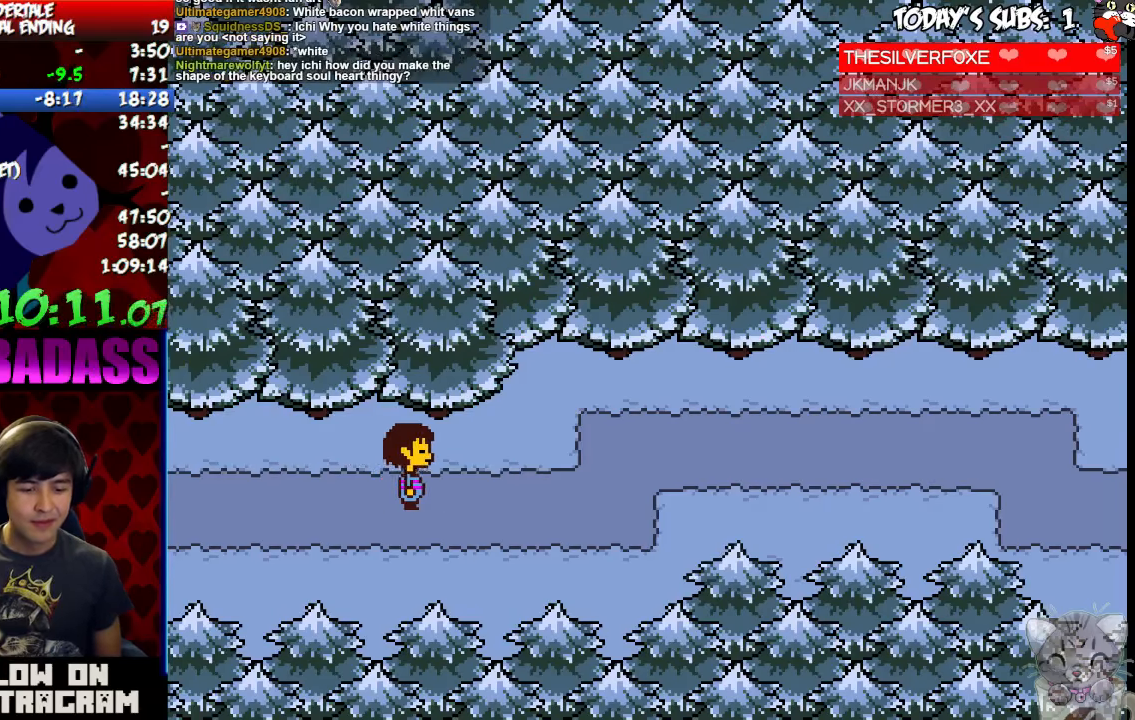
{"keys": ["right"]}